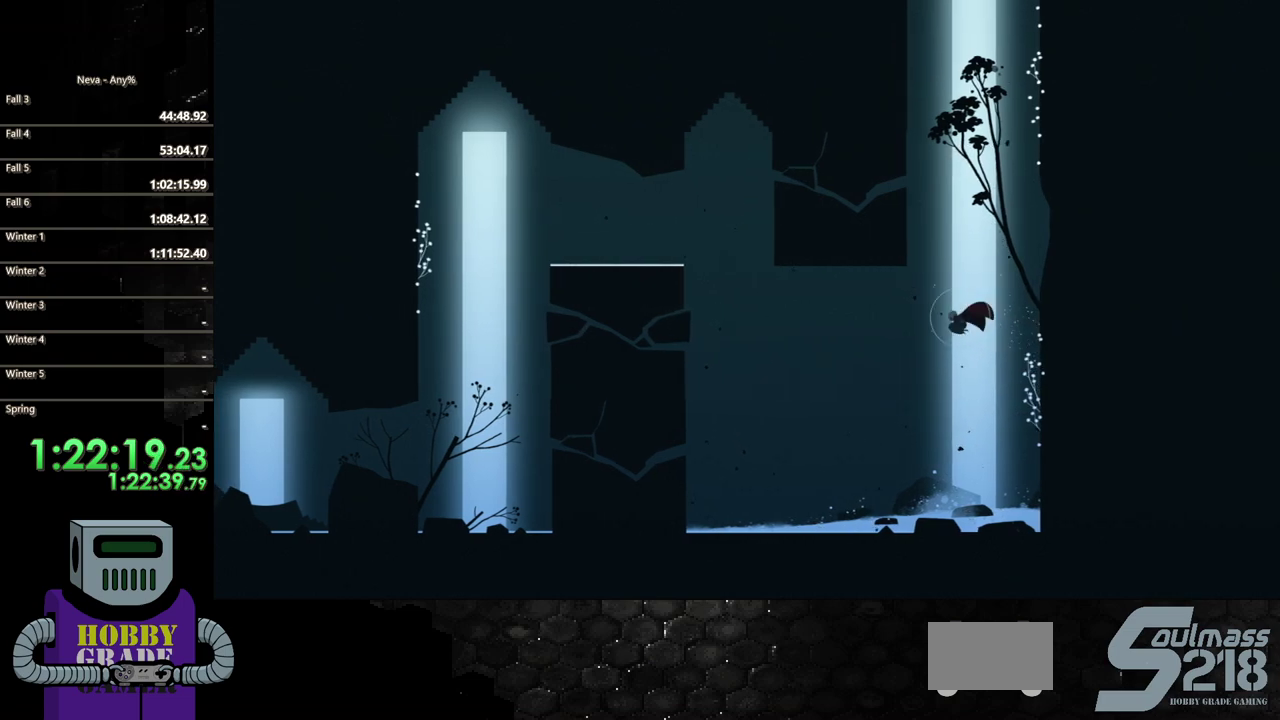
Gameplay with a controller (PlayStation layout); each line is a JSON object with the inputs held at the frame after it. "events" lists button and stick changes between this image and that frame as [ms after this image, input, new state], when the widget could be followed in between. Not read: L3 R3 left_stick right_stick.
{"buttons": ["DPAD_LEFT"], "events": [[383, "CIRCLE", "up"]]}
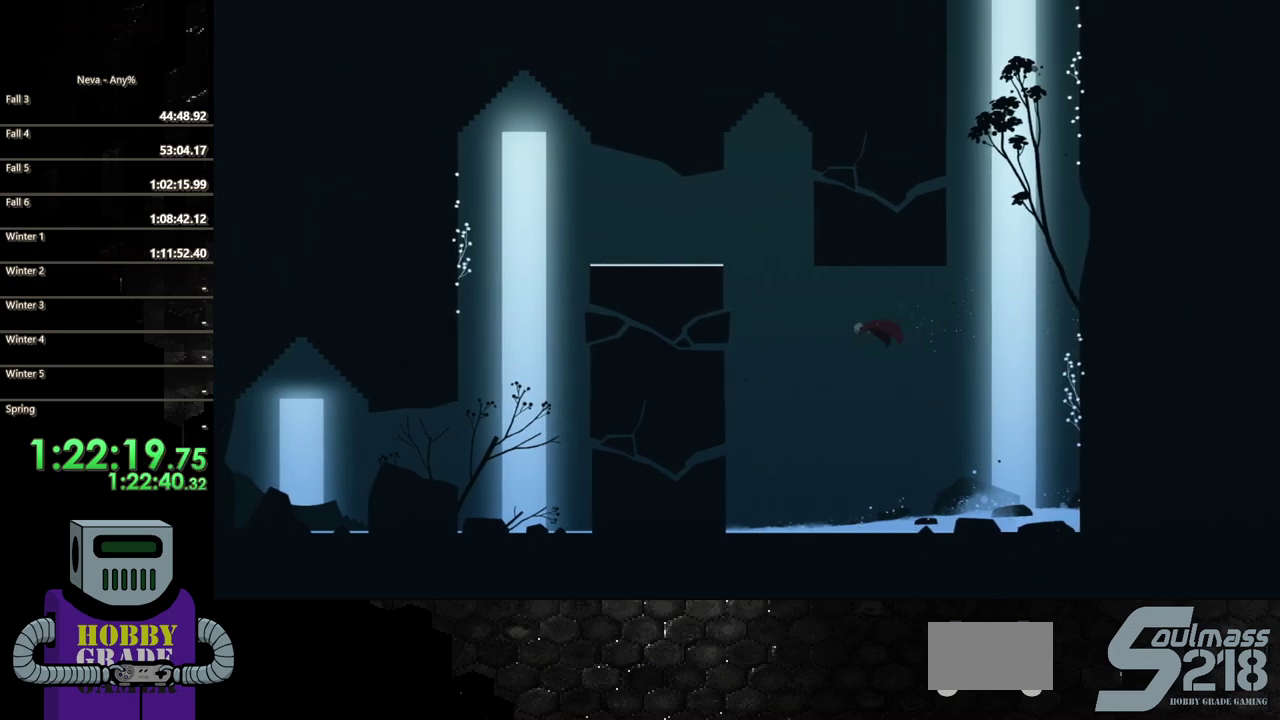
{"buttons": ["CROSS", "DPAD_LEFT"], "events": [[150, "CROSS", "down"]]}
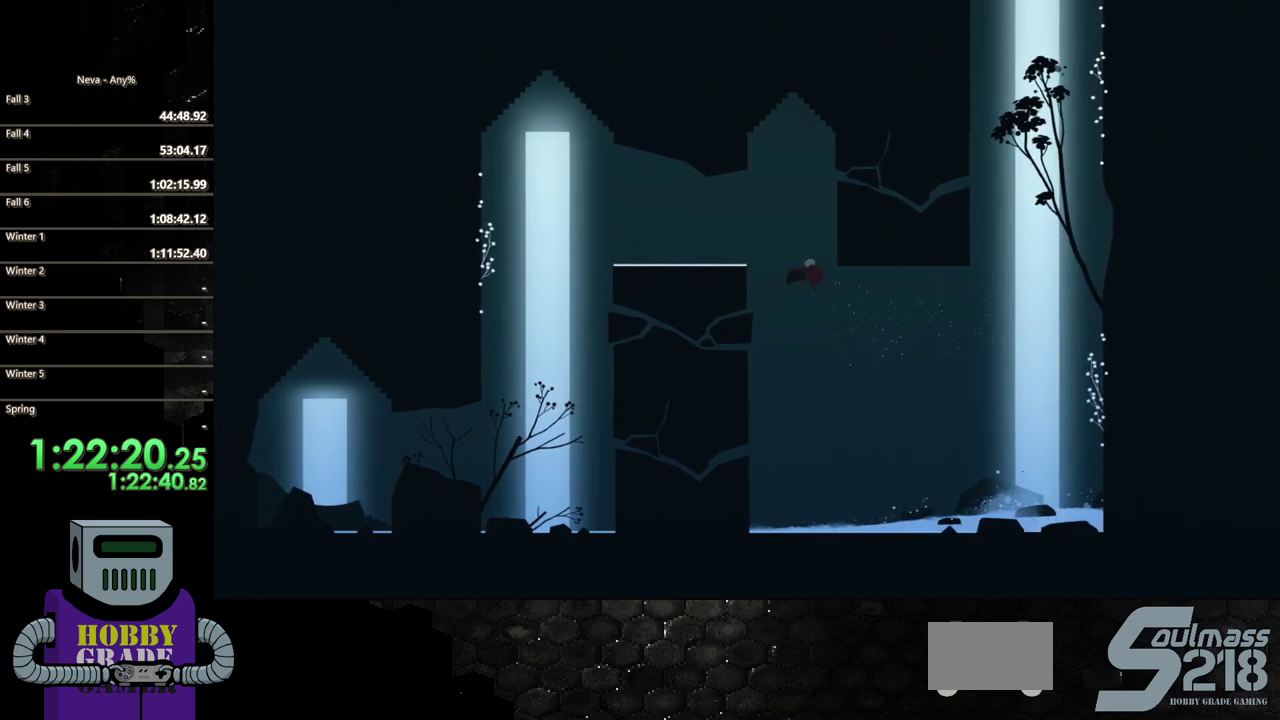
{"buttons": ["DPAD_LEFT"], "events": [[33, "CROSS", "up"], [217, "SQUARE", "down"], [333, "SQUARE", "up"]]}
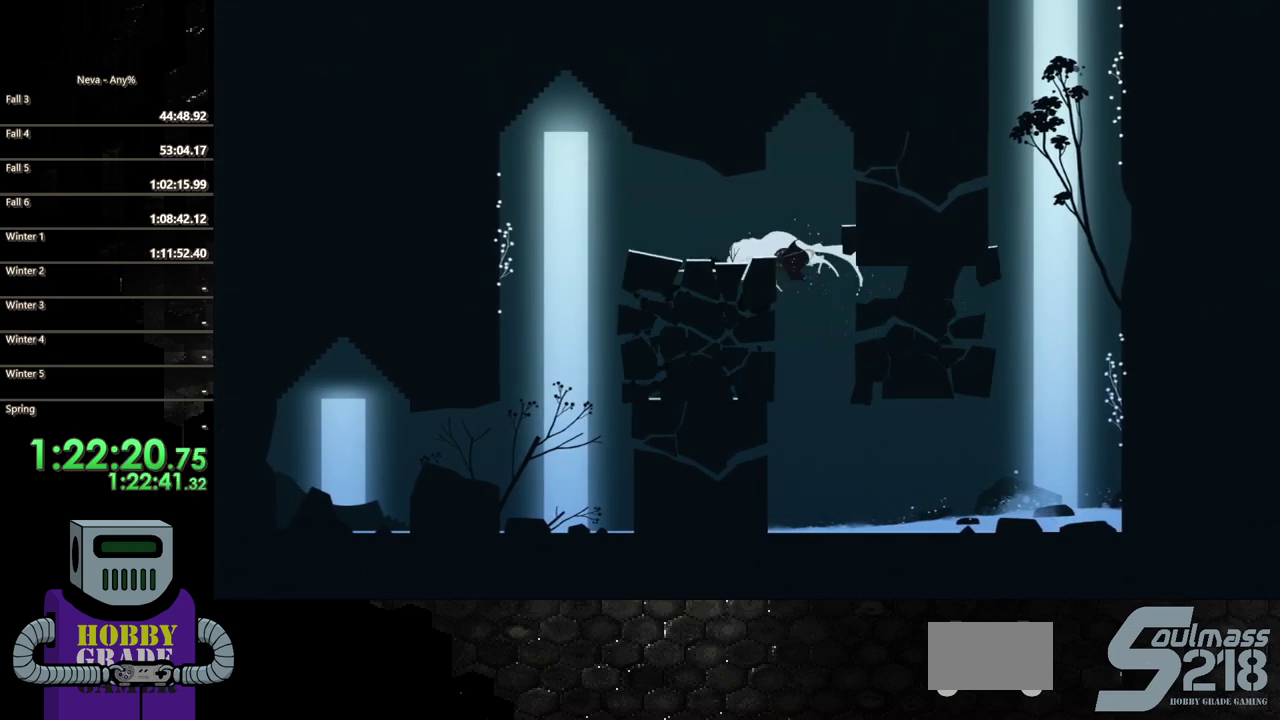
{"buttons": ["DPAD_LEFT"], "events": []}
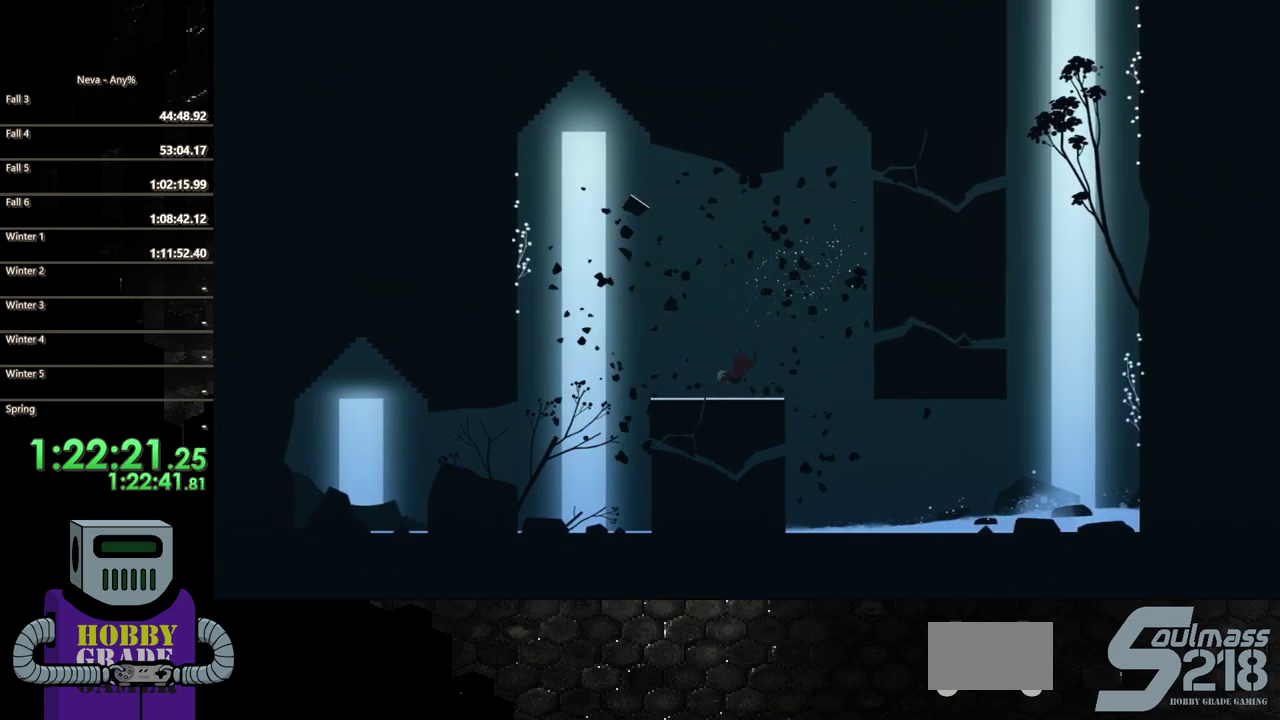
{"buttons": ["CROSS", "DPAD_LEFT"], "events": [[500, "CROSS", "down"]]}
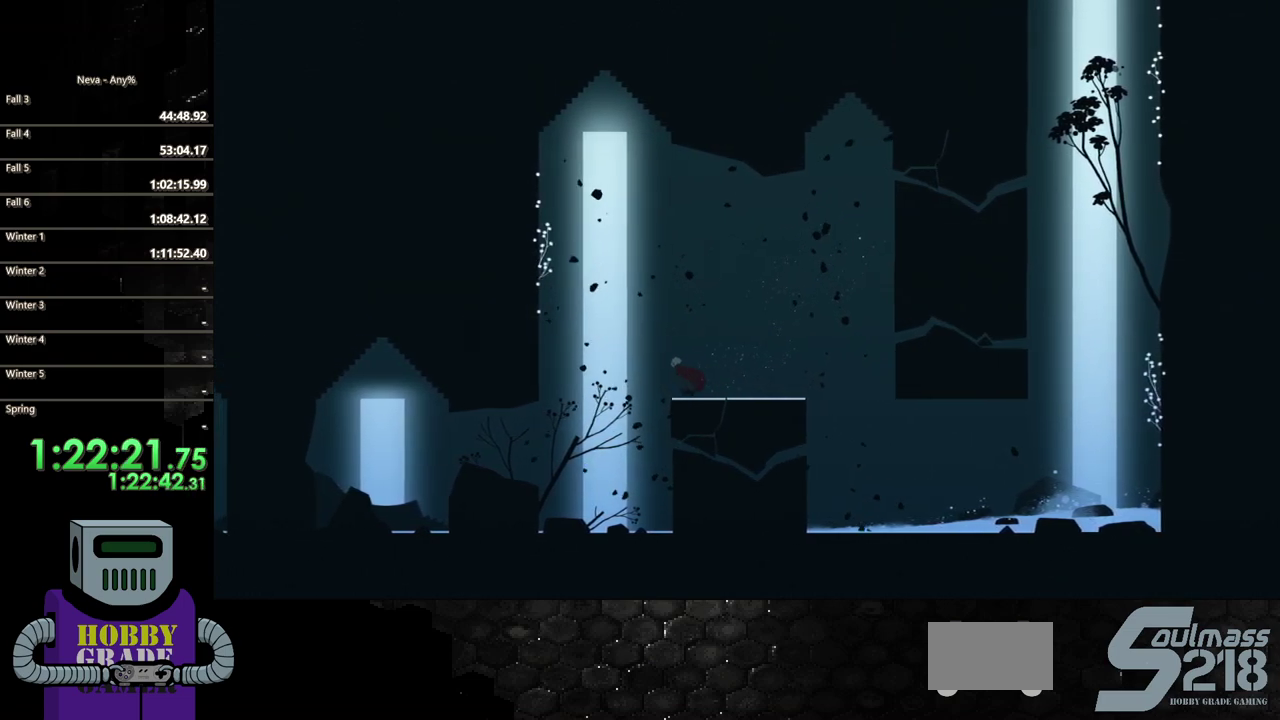
{"buttons": ["CROSS", "DPAD_LEFT"], "events": [[200, "CROSS", "up"], [267, "CROSS", "down"]]}
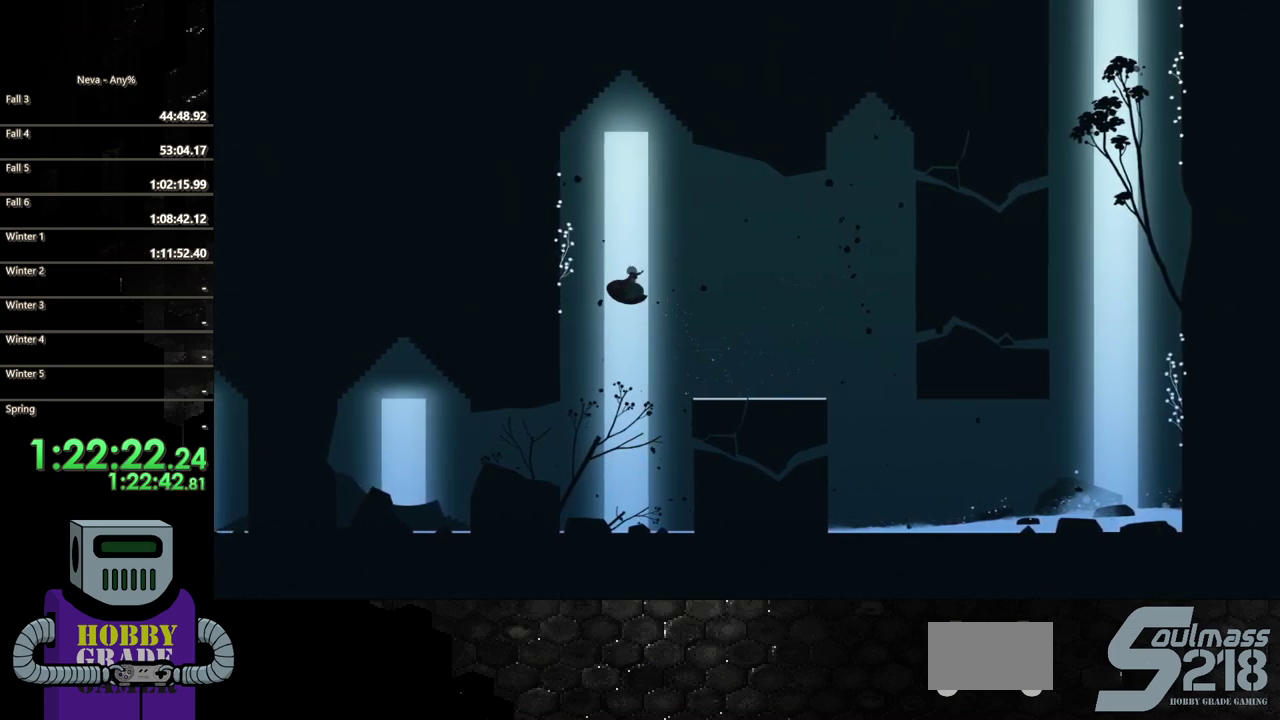
{"buttons": ["DPAD_UP"], "events": [[17, "CROSS", "up"], [67, "CIRCLE", "down"], [267, "CIRCLE", "up"], [350, "DPAD_UP", "down"], [367, "DPAD_LEFT", "up"]]}
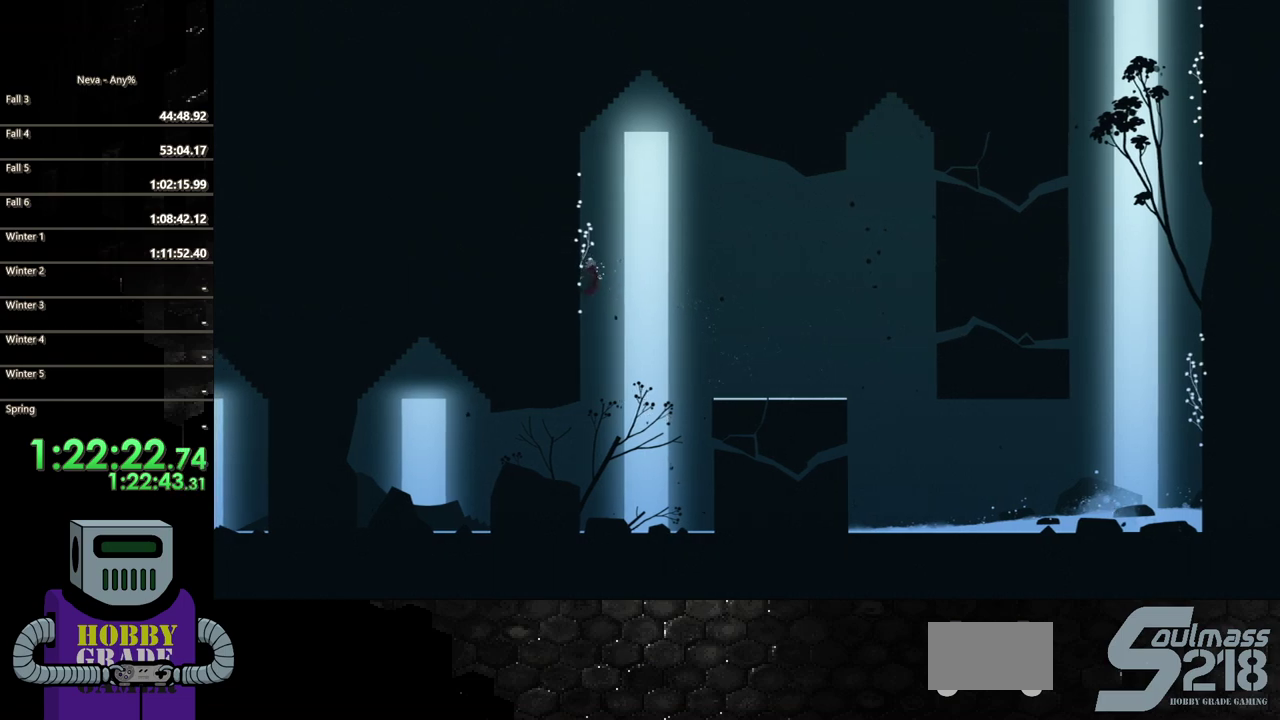
{"buttons": ["DPAD_UP"], "events": []}
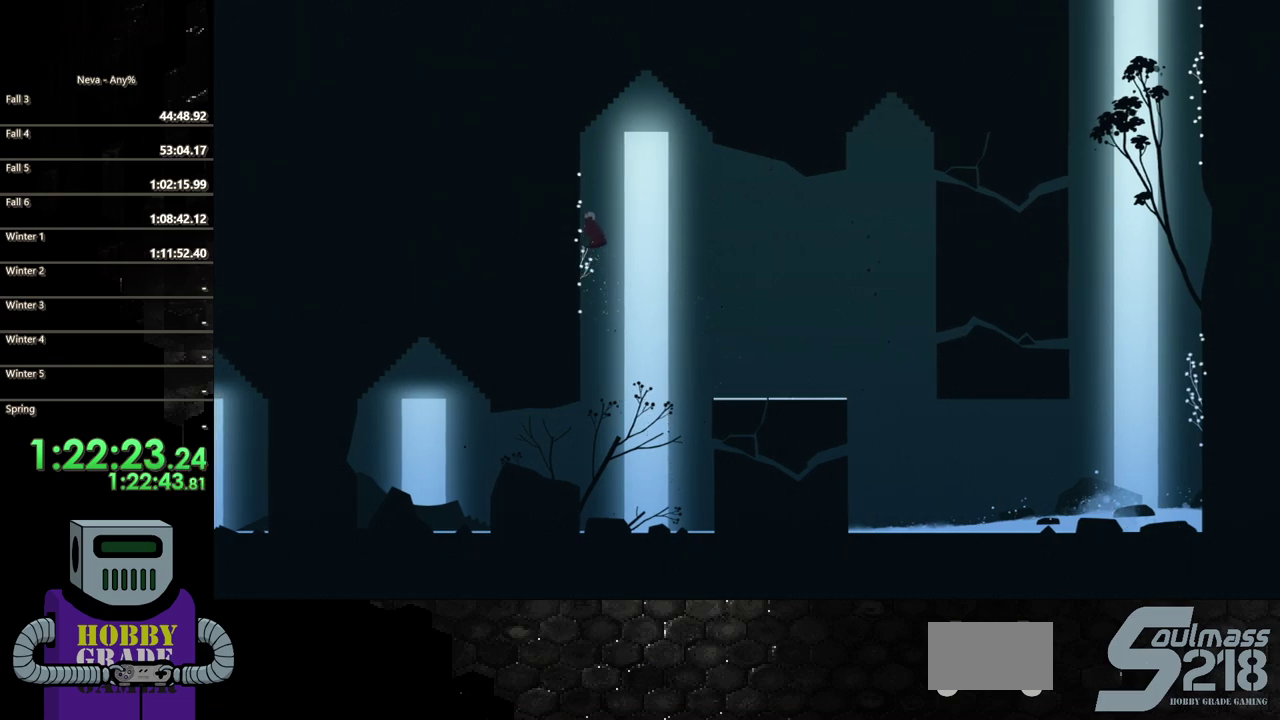
{"buttons": [], "events": [[367, "DPAD_UP", "up"]]}
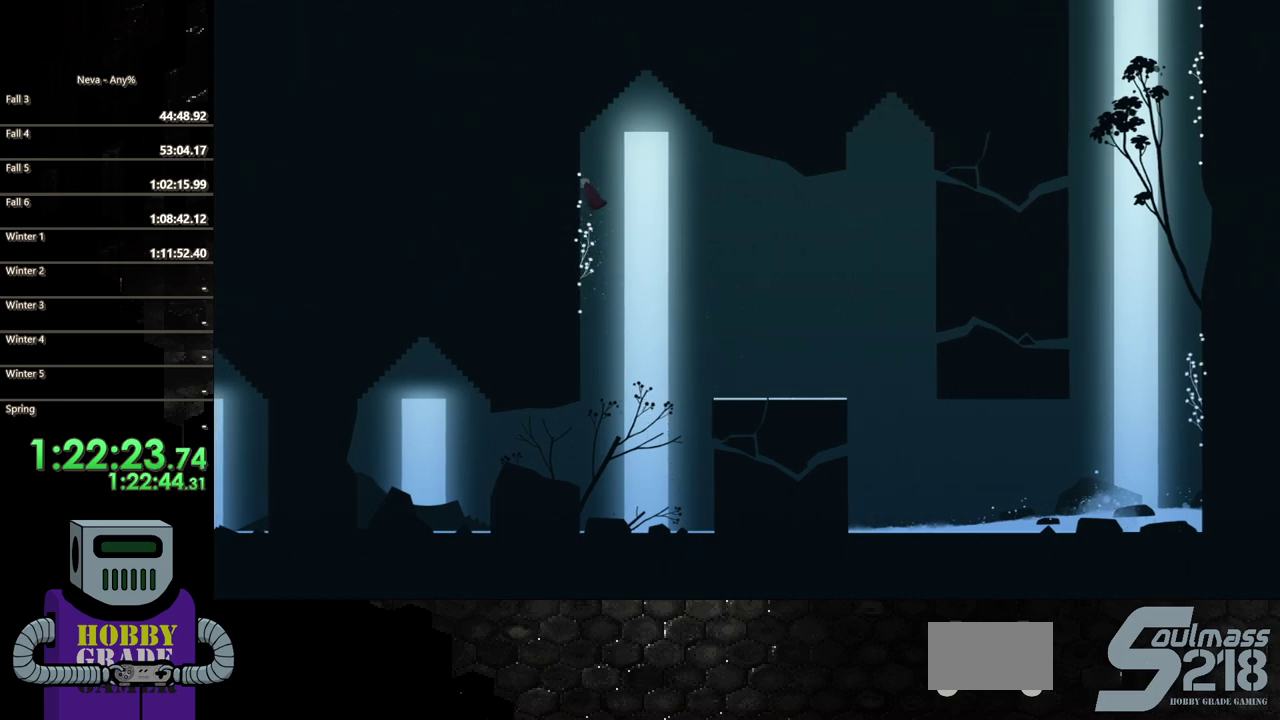
{"buttons": [], "events": []}
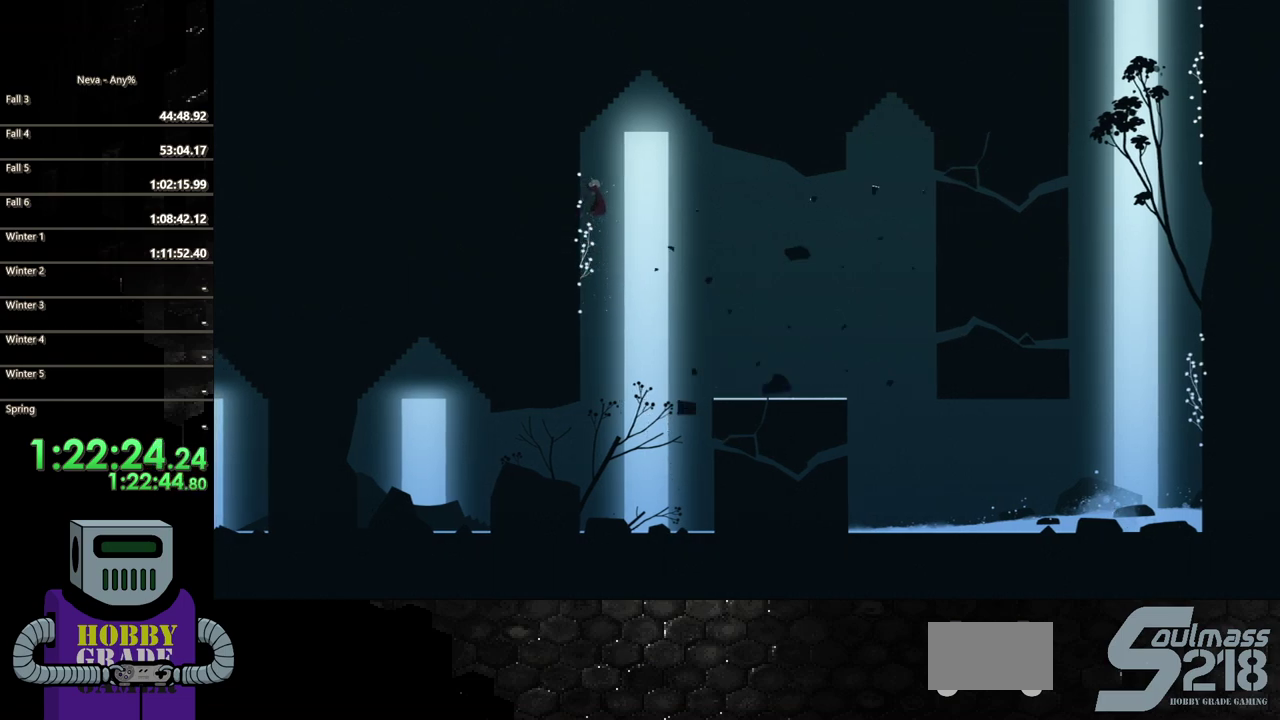
{"buttons": [], "events": [[133, "DPAD_RIGHT", "down"], [150, "R2", "down"], [333, "R2", "up"], [400, "DPAD_RIGHT", "up"]]}
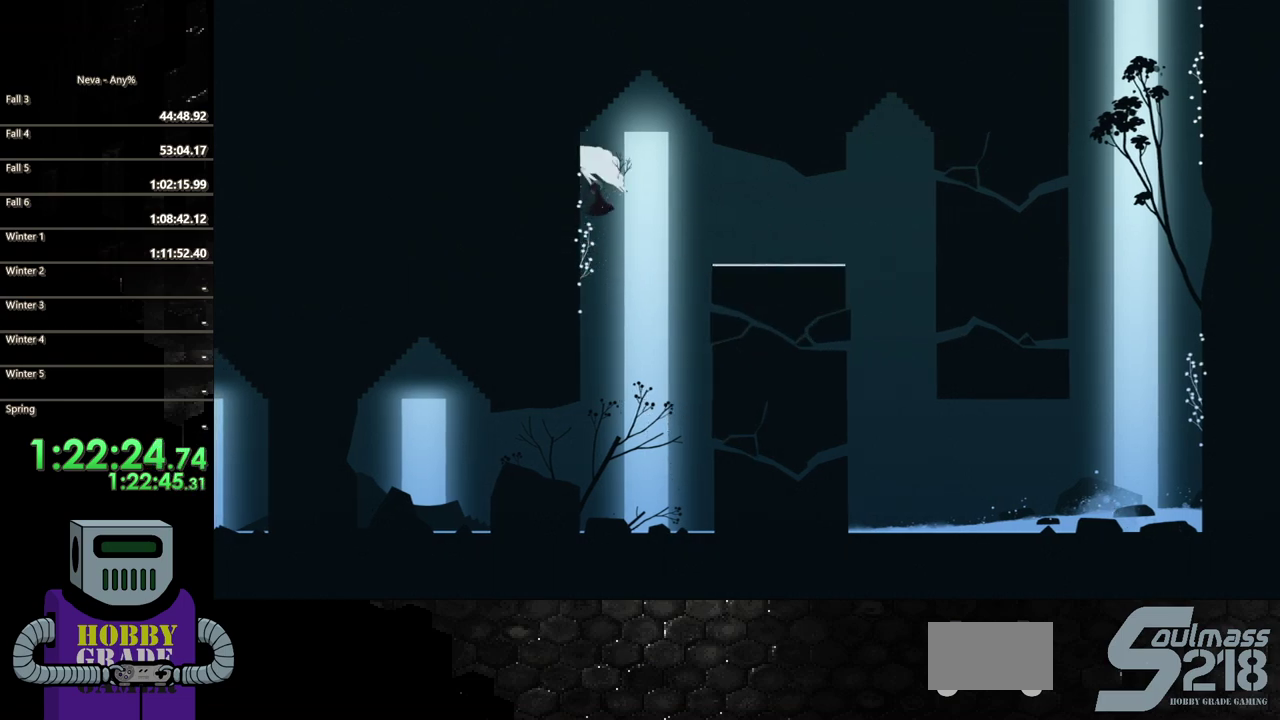
{"buttons": ["CROSS", "DPAD_RIGHT"], "events": [[283, "DPAD_RIGHT", "down"], [350, "CROSS", "down"], [383, "DPAD_DOWN", "down"], [500, "DPAD_DOWN", "up"]]}
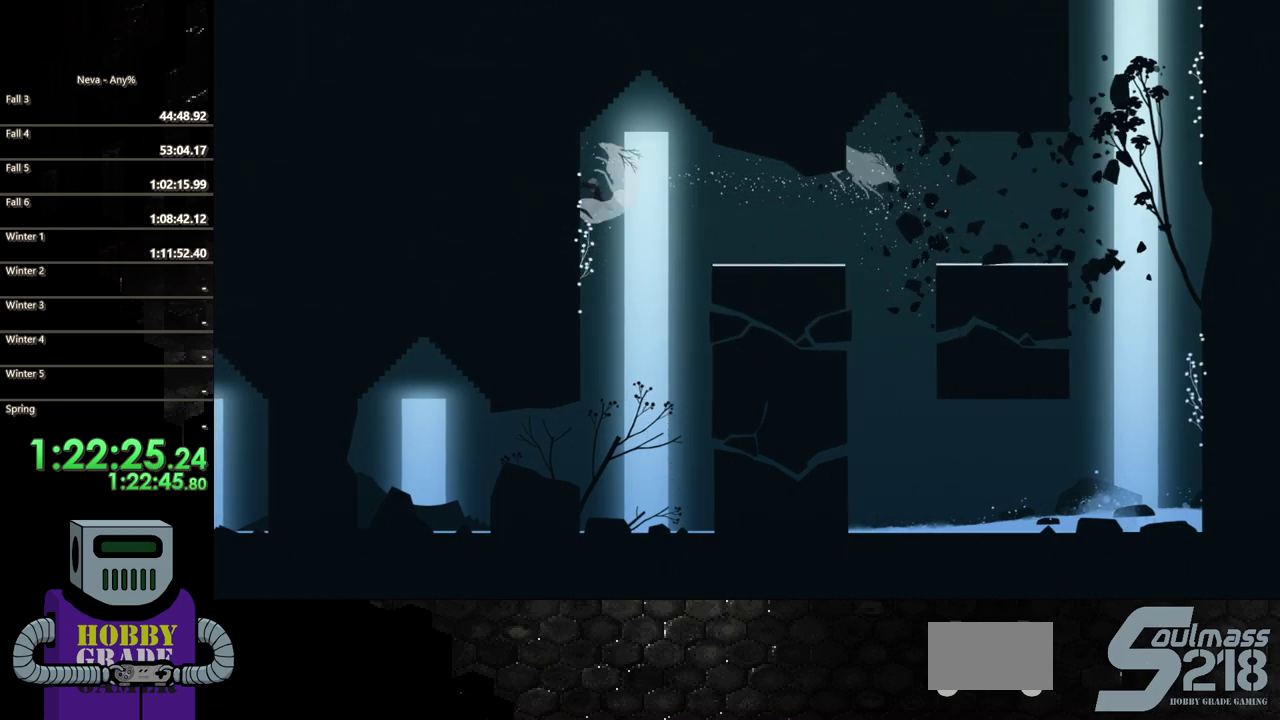
{"buttons": ["DPAD_RIGHT"], "events": [[83, "CROSS", "up"], [300, "CROSS", "down"], [500, "CROSS", "up"]]}
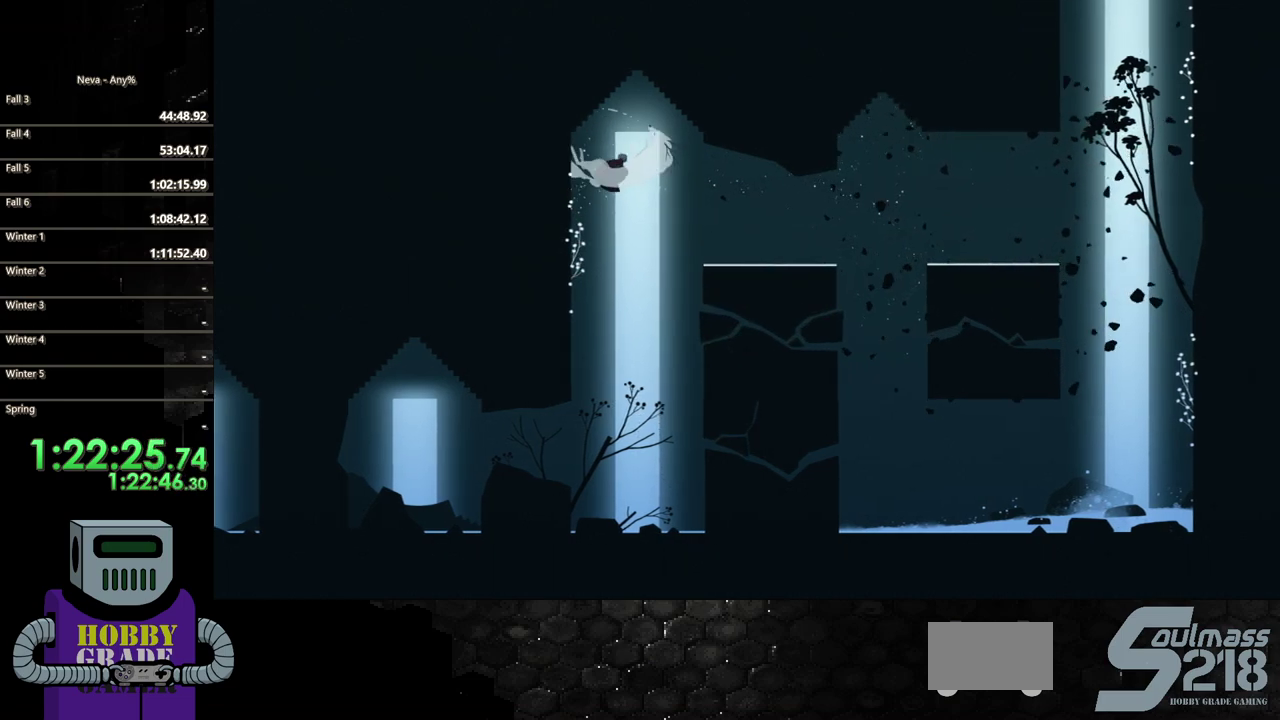
{"buttons": ["DPAD_RIGHT"], "events": [[150, "CIRCLE", "down"], [283, "CIRCLE", "up"]]}
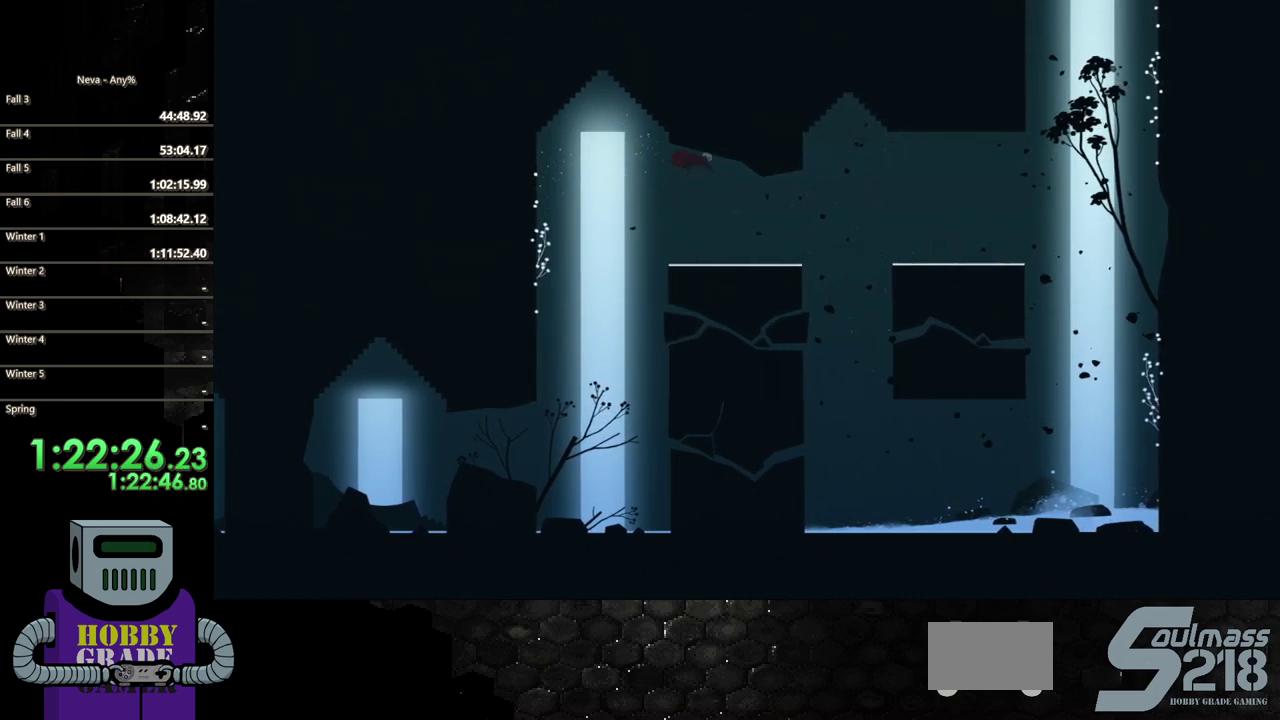
{"buttons": ["DPAD_RIGHT"], "events": [[183, "DPAD_RIGHT", "up"], [350, "DPAD_RIGHT", "down"]]}
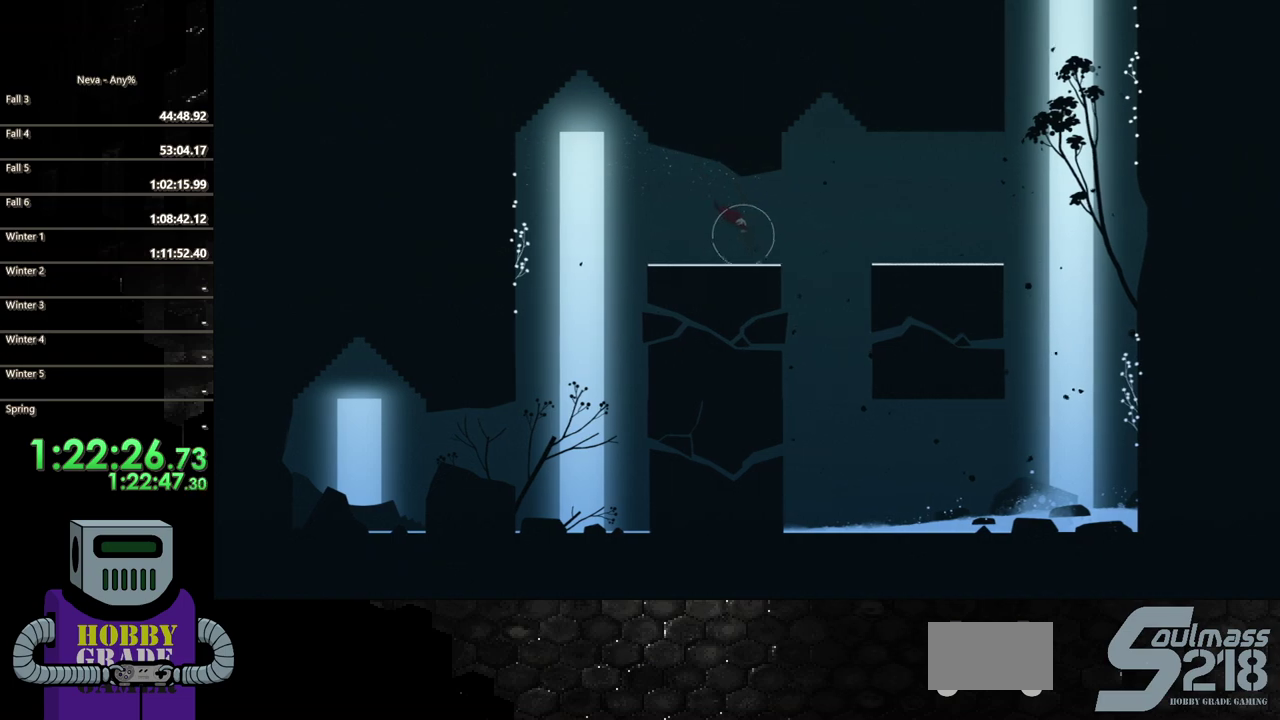
{"buttons": ["DPAD_RIGHT"], "events": [[183, "CROSS", "down"], [367, "CROSS", "up"], [417, "CIRCLE", "down"], [500, "CIRCLE", "up"]]}
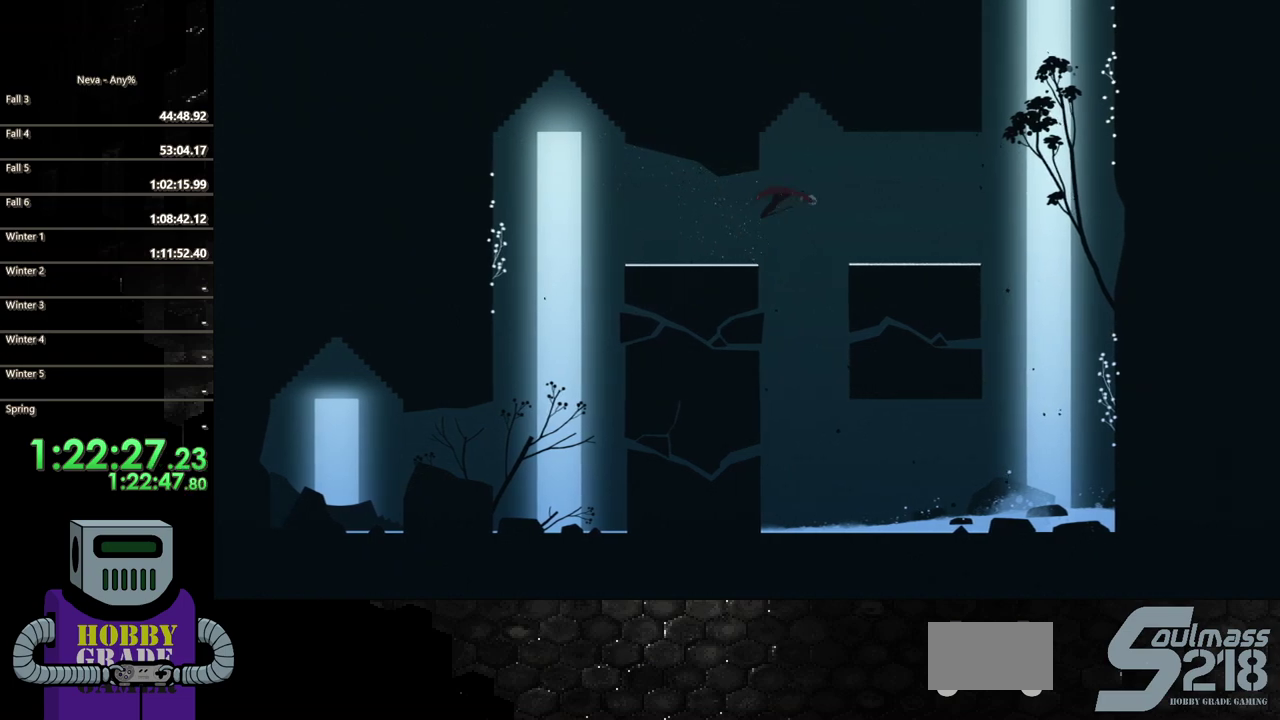
{"buttons": ["DPAD_RIGHT"], "events": []}
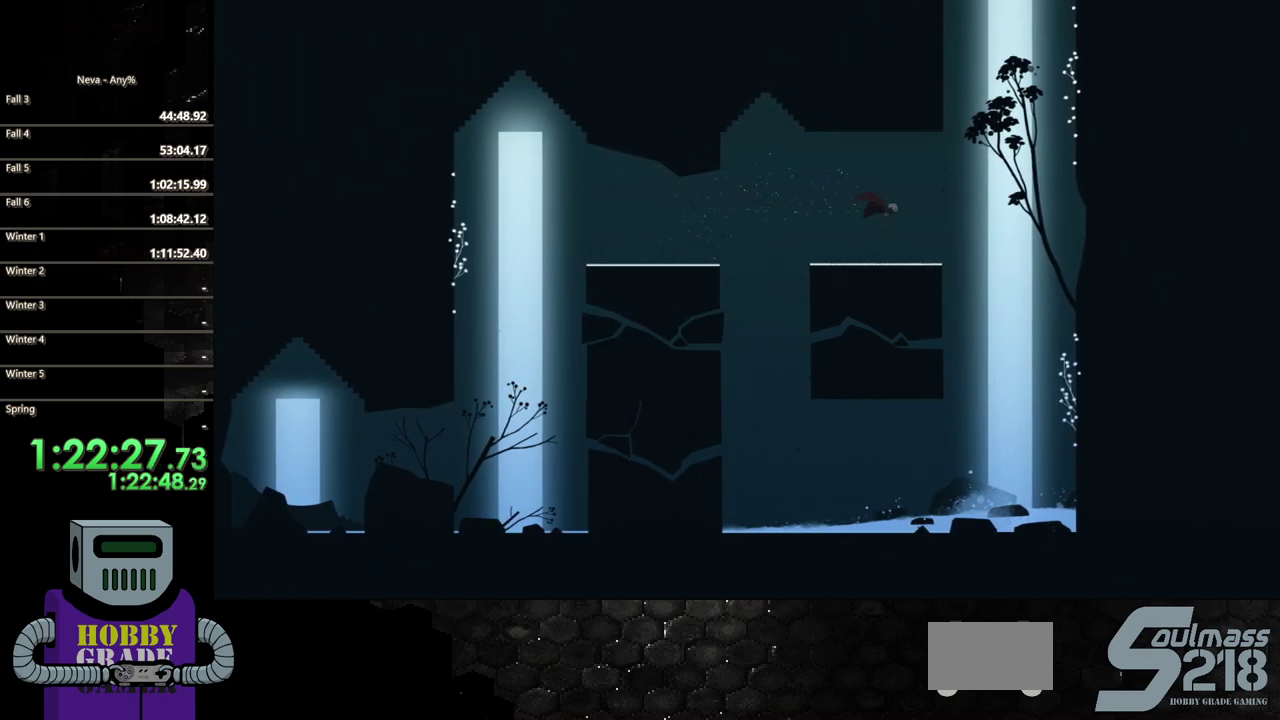
{"buttons": ["CROSS", "DPAD_RIGHT"], "events": [[33, "DPAD_RIGHT", "up"], [133, "DPAD_RIGHT", "down"], [467, "CROSS", "down"]]}
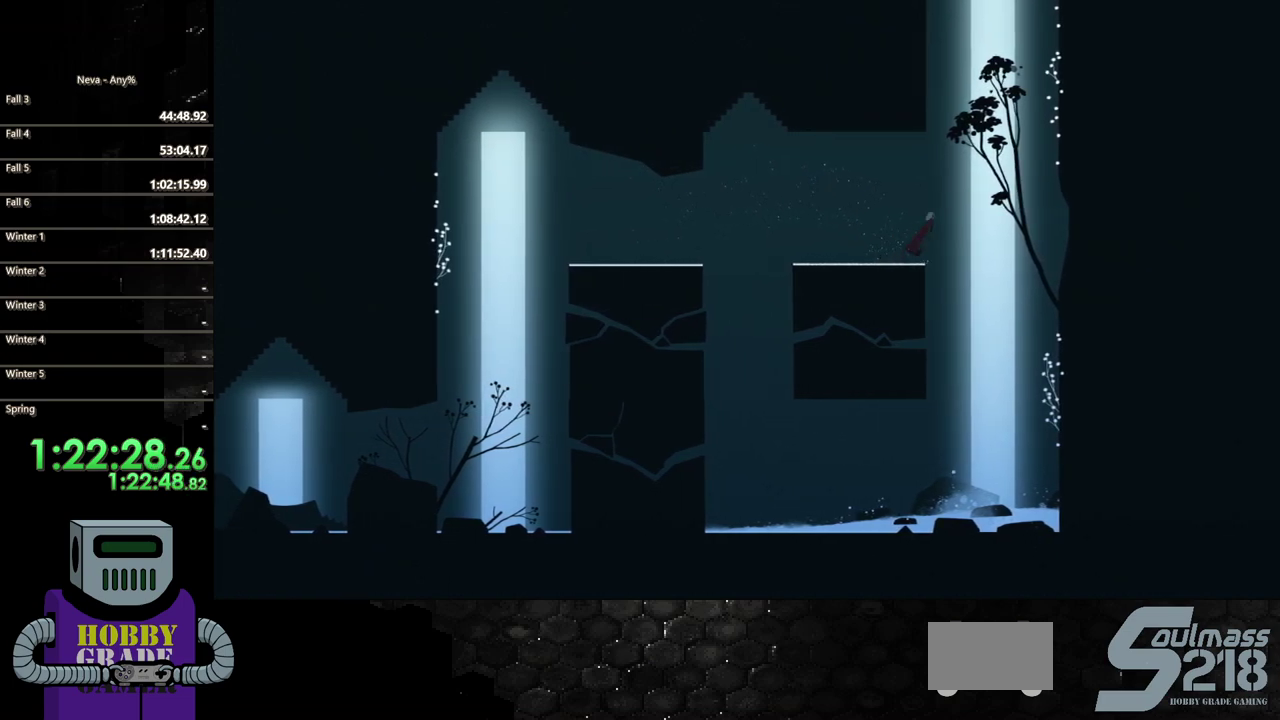
{"buttons": ["DPAD_RIGHT"], "events": [[267, "CROSS", "up"], [317, "CIRCLE", "down"], [383, "DPAD_DOWN", "down"], [433, "DPAD_DOWN", "up"], [483, "CIRCLE", "up"]]}
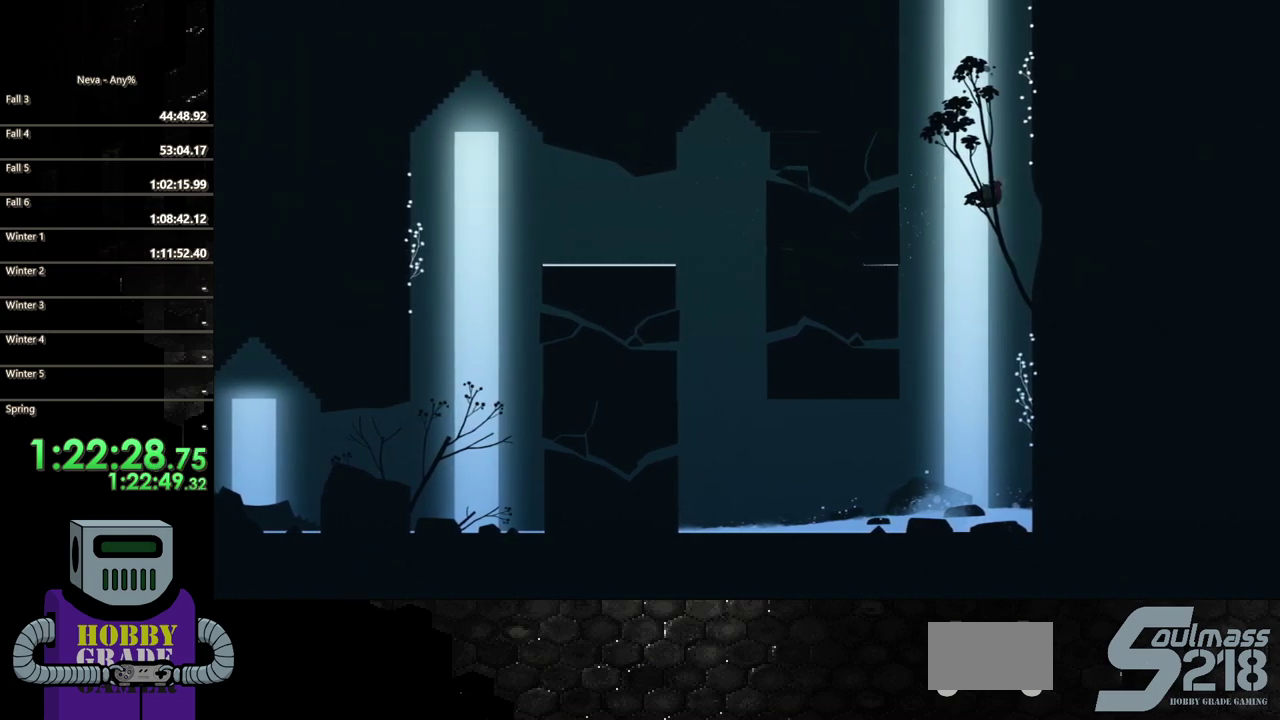
{"buttons": ["DPAD_UP"], "events": [[33, "CROSS", "down"], [433, "CROSS", "up"], [433, "DPAD_UP", "down"], [450, "DPAD_RIGHT", "up"]]}
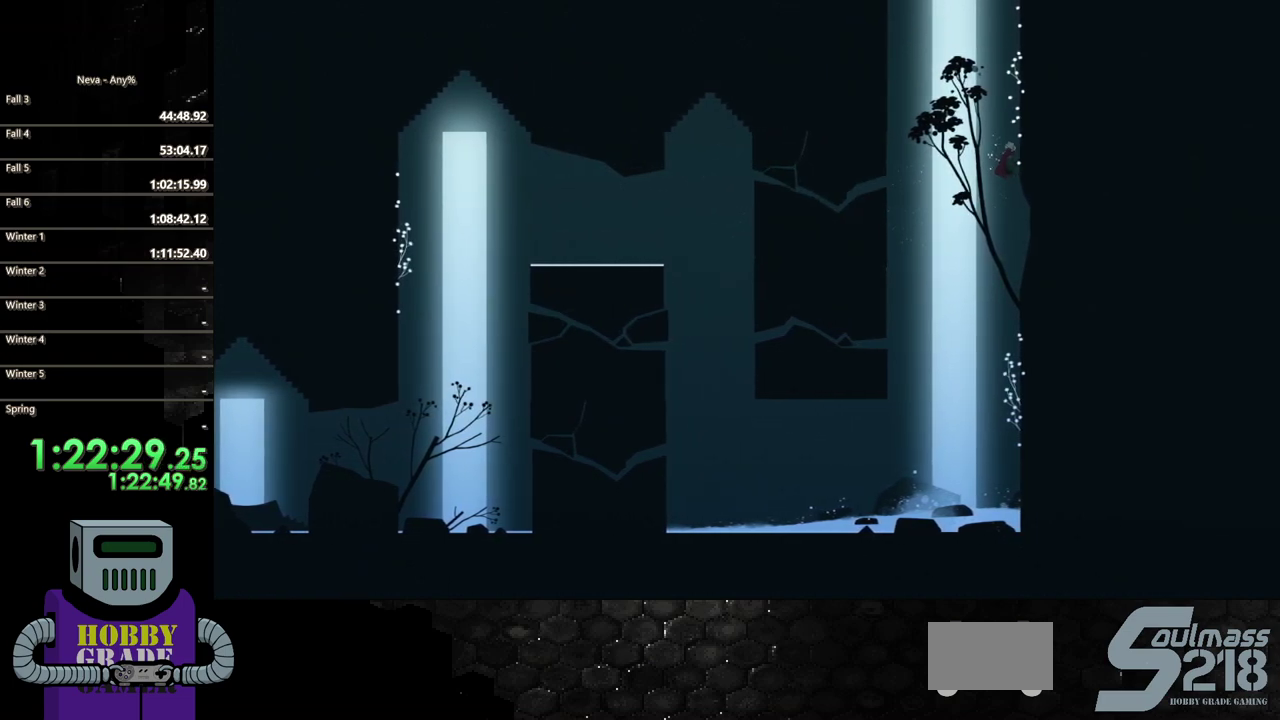
{"buttons": ["DPAD_UP"], "events": [[17, "DPAD_LEFT", "down"], [167, "DPAD_LEFT", "up"]]}
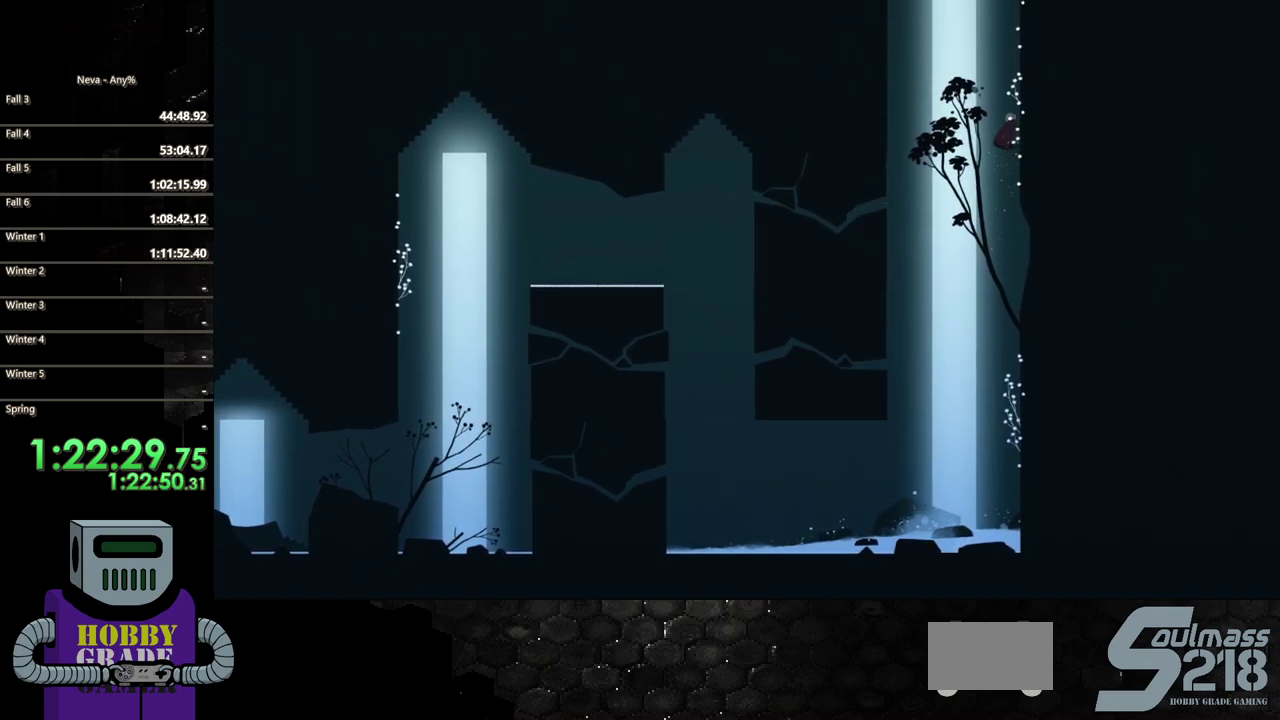
{"buttons": ["DPAD_UP"], "events": []}
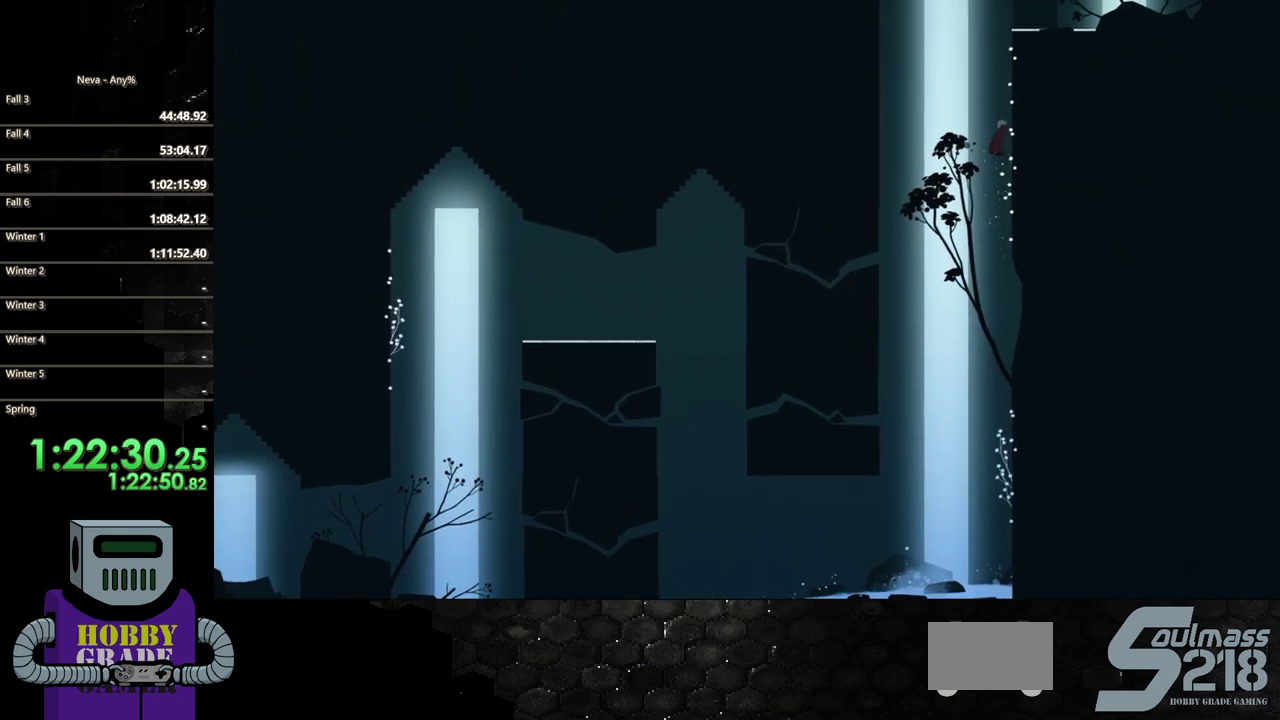
{"buttons": ["DPAD_UP"], "events": []}
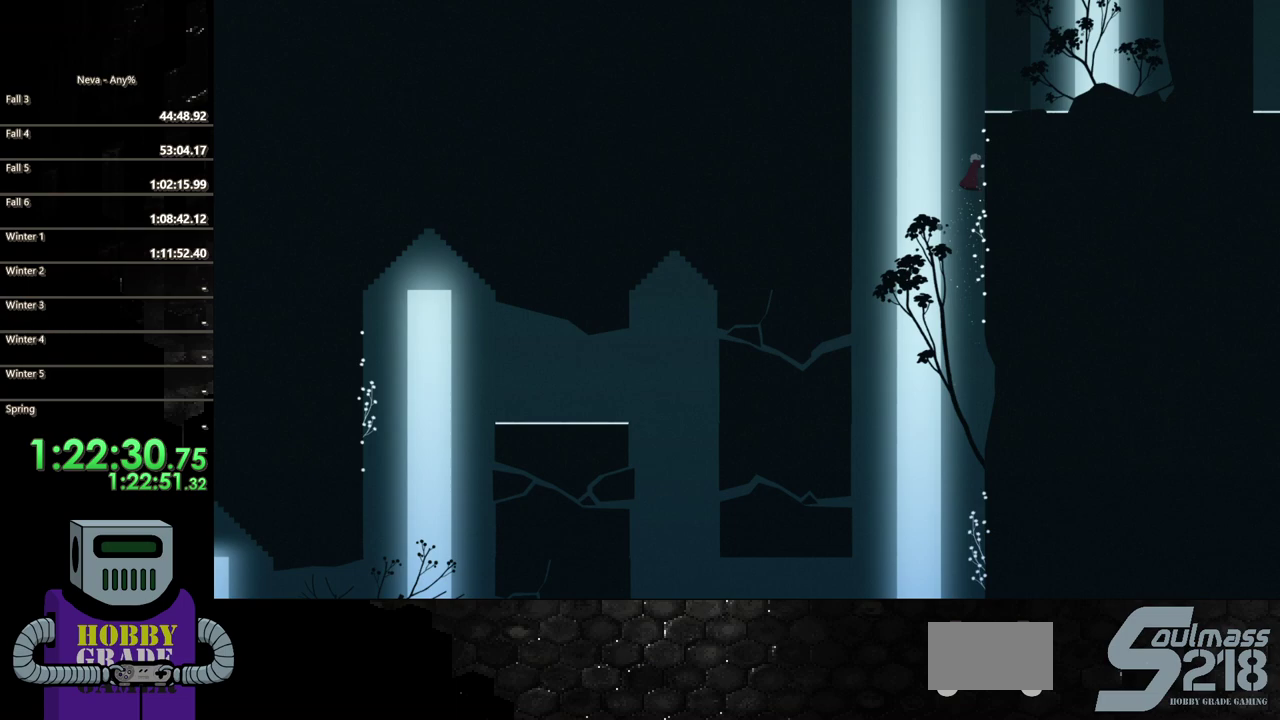
{"buttons": ["DPAD_UP"], "events": []}
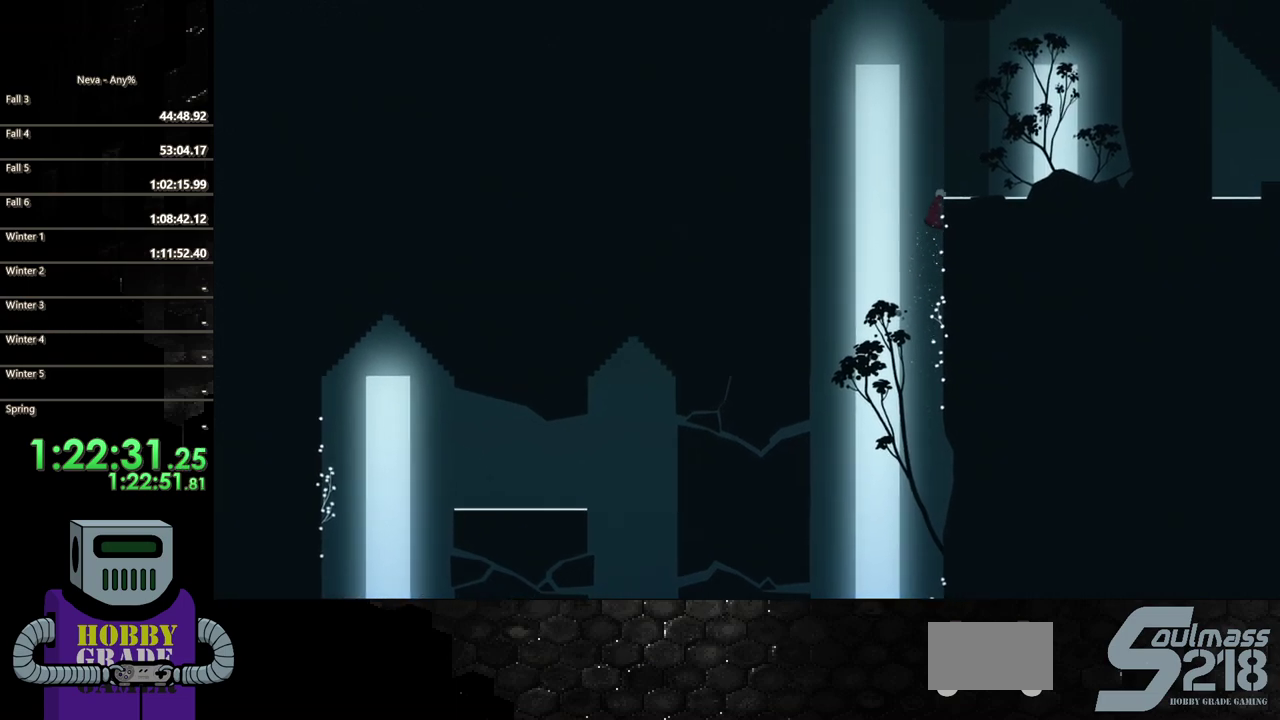
{"buttons": ["DPAD_RIGHT"], "events": [[217, "DPAD_RIGHT", "down"], [217, "DPAD_UP", "up"]]}